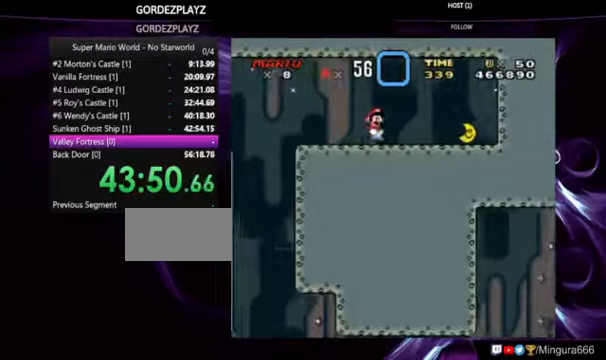
Gameplay with a controller (Nintendo layout); each line is a JSON object with the inputs held at the frame after it (dt_ms = milliseconds from this image to that frame). "events" lists button and stick changes between this image and that frame as [ms after this image, input, new state], when the widget could be followed in between. Not read: DPAD_RIGHT L1 L3 R1 R3.
{"dt_ms": 500, "buttons": ["Y", "DPAD_LEFT"], "events": [[467, "DPAD_LEFT", "down"]]}
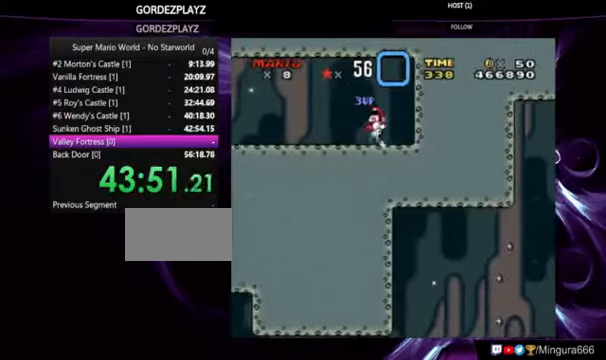
{"dt_ms": 500, "buttons": ["Y", "DPAD_LEFT"], "events": []}
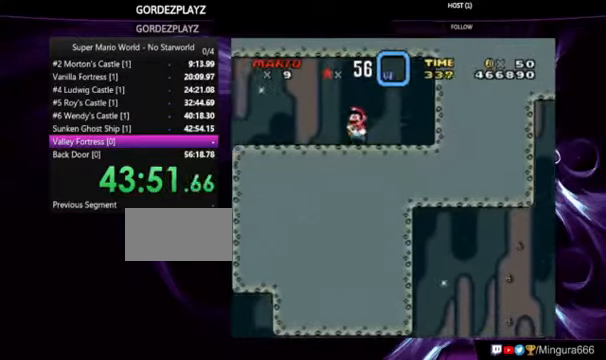
{"dt_ms": 500, "buttons": ["Y"], "events": [[500, "DPAD_LEFT", "up"]]}
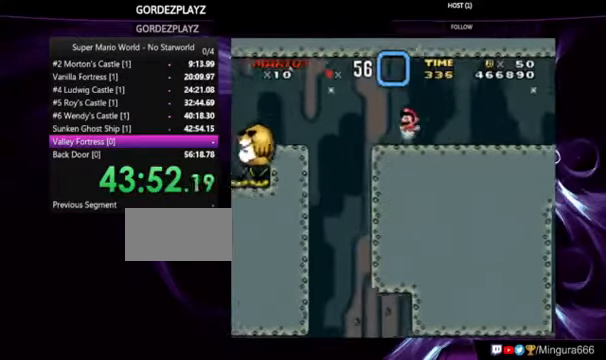
{"dt_ms": 500, "buttons": ["Y"], "events": []}
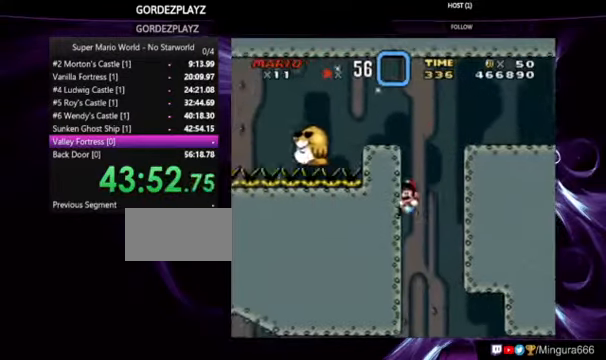
{"dt_ms": 500, "buttons": ["B", "Y", "DPAD_LEFT"], "events": [[67, "DPAD_LEFT", "down"], [200, "B", "down"]]}
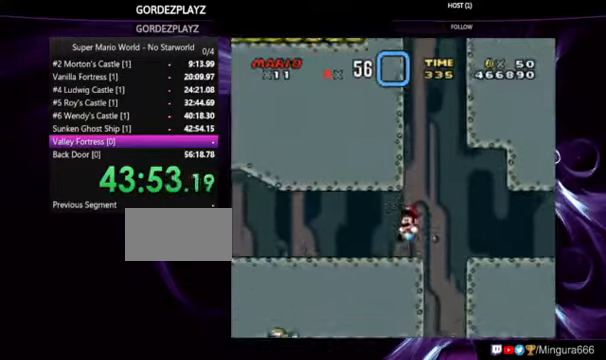
{"dt_ms": 500, "buttons": ["B", "Y"], "events": [[100, "DPAD_LEFT", "up"], [133, "B", "up"], [500, "B", "down"]]}
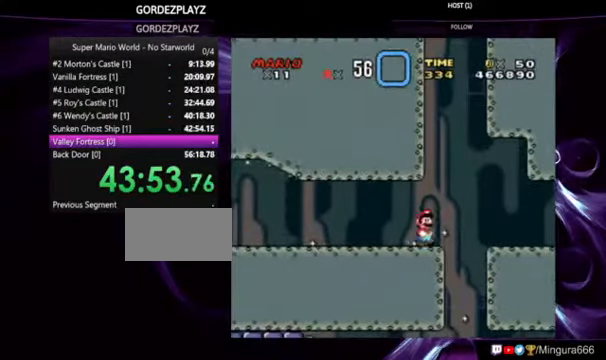
{"dt_ms": 500, "buttons": ["Y", "DPAD_LEFT"], "events": [[67, "B", "up"], [433, "DPAD_LEFT", "down"]]}
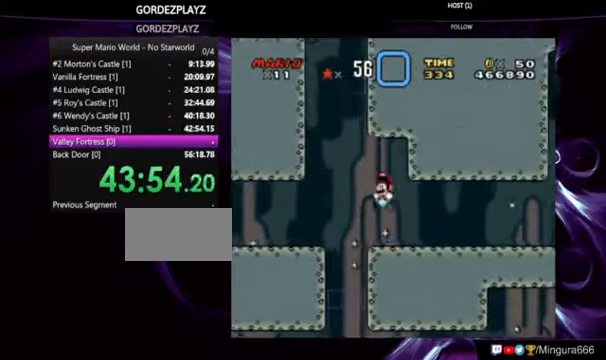
{"dt_ms": 500, "buttons": ["Y"], "events": [[67, "DPAD_LEFT", "up"]]}
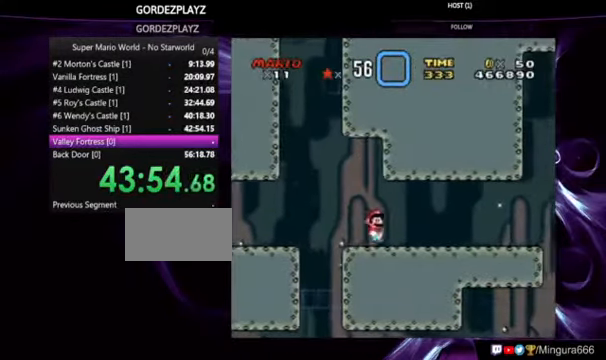
{"dt_ms": 500, "buttons": ["Y"], "events": []}
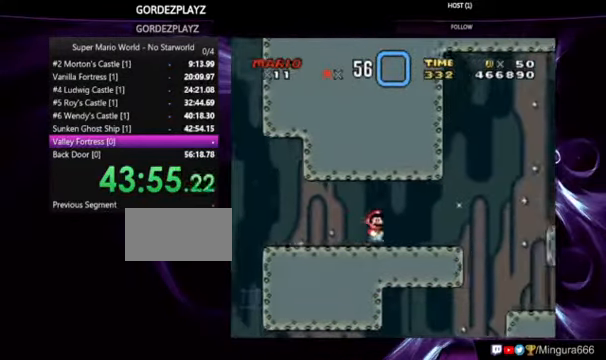
{"dt_ms": 500, "buttons": ["Y"], "events": []}
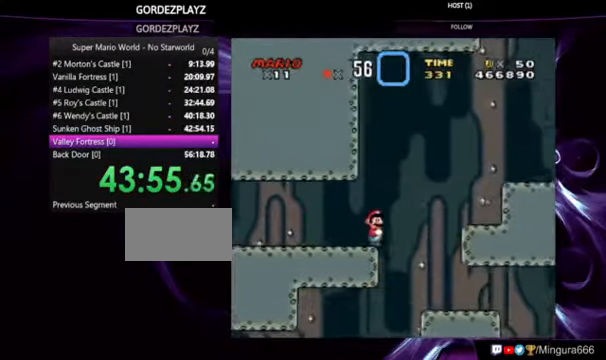
{"dt_ms": 500, "buttons": ["Y"], "events": []}
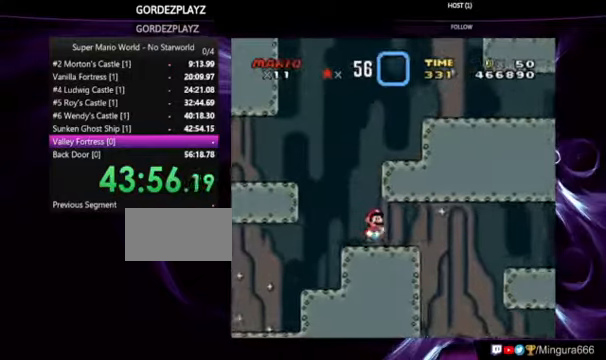
{"dt_ms": 500, "buttons": ["Y"], "events": []}
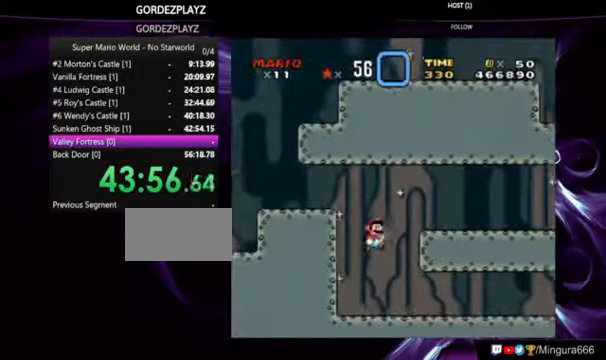
{"dt_ms": 500, "buttons": ["B", "Y"], "events": [[133, "DPAD_LEFT", "down"], [266, "B", "down"], [266, "DPAD_LEFT", "up"]]}
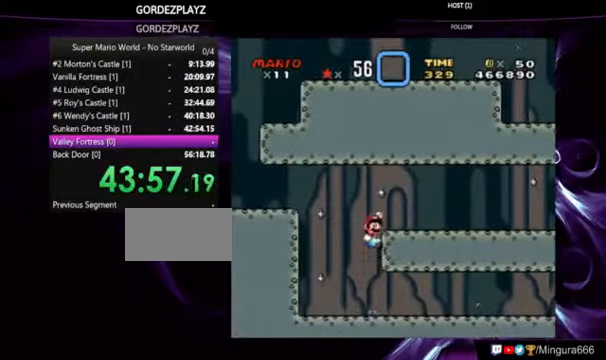
{"dt_ms": 500, "buttons": ["Y"], "events": [[133, "B", "up"]]}
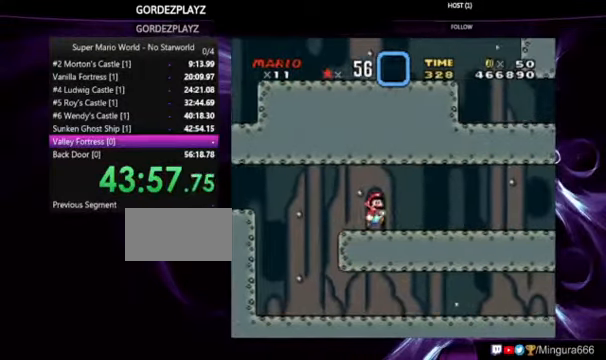
{"dt_ms": 500, "buttons": ["Y"], "events": []}
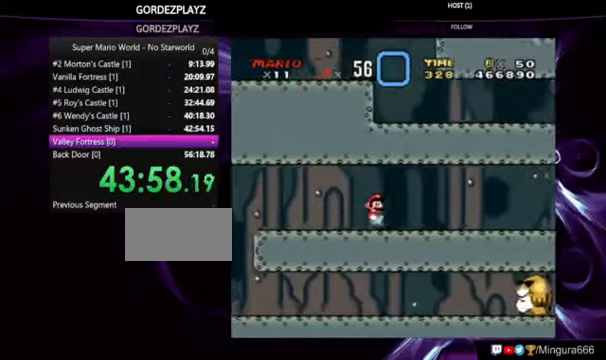
{"dt_ms": 500, "buttons": ["Y", "DPAD_LEFT"], "events": [[200, "DPAD_LEFT", "down"]]}
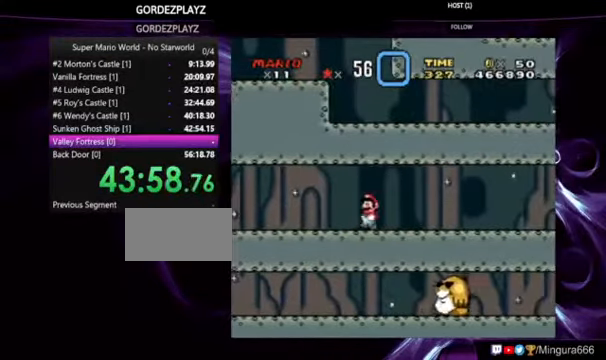
{"dt_ms": 500, "buttons": ["Y", "DPAD_LEFT"], "events": []}
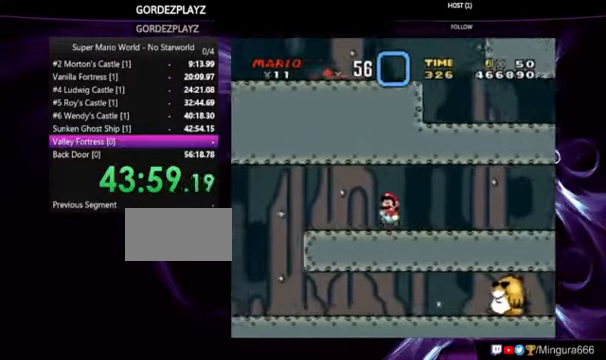
{"dt_ms": 500, "buttons": ["Y"], "events": [[66, "DPAD_LEFT", "up"]]}
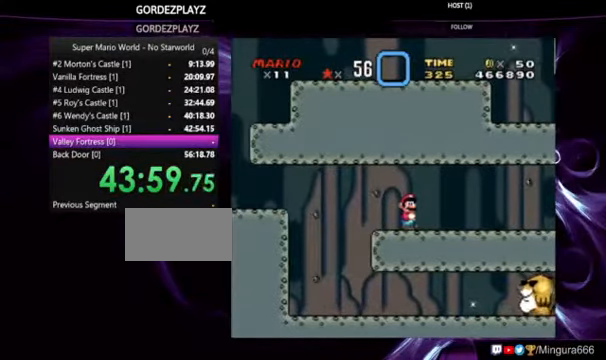
{"dt_ms": 500, "buttons": ["Y"], "events": []}
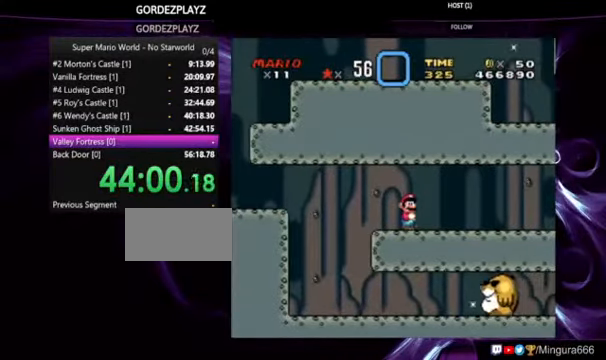
{"dt_ms": 500, "buttons": [], "events": [[133, "Y", "up"], [266, "A", "down"], [366, "A", "up"]]}
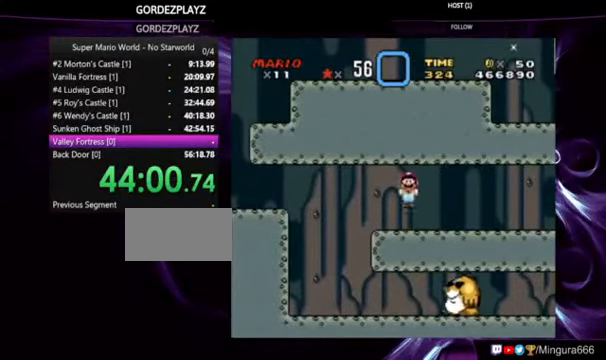
{"dt_ms": 1000, "buttons": ["Y"], "events": [[133, "A", "down"], [867, "A", "up"], [967, "Y", "down"]]}
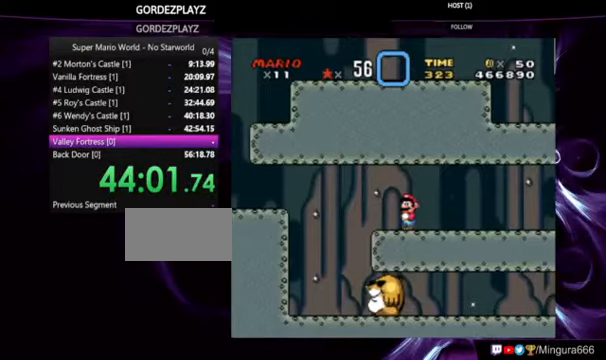
{"dt_ms": 500, "buttons": ["Y", "DPAD_DOWN"], "events": [[300, "B", "down"], [367, "DPAD_DOWN", "down"], [434, "B", "up"]]}
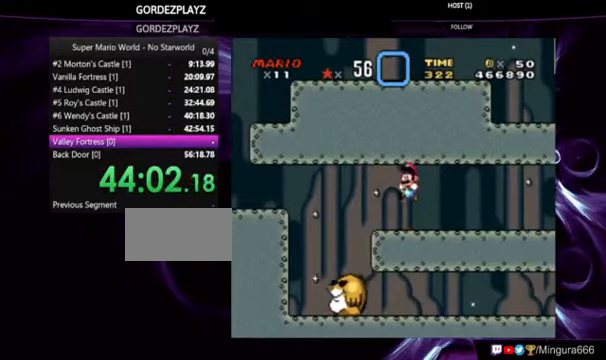
{"dt_ms": 1000, "buttons": ["Y"], "events": [[267, "DPAD_DOWN", "up"], [334, "B", "down"], [600, "B", "up"], [900, "DPAD_LEFT", "down"], [1000, "DPAD_LEFT", "up"]]}
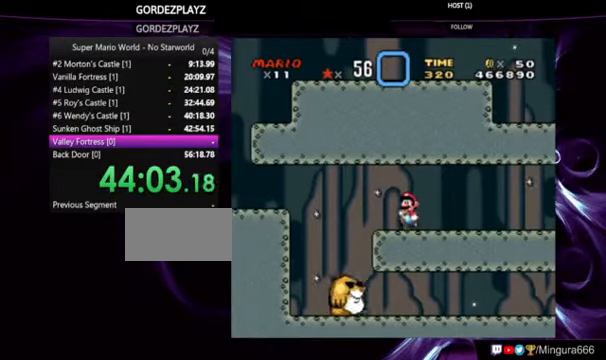
{"dt_ms": 500, "buttons": ["Y", "DPAD_LEFT"], "events": [[300, "DPAD_LEFT", "down"]]}
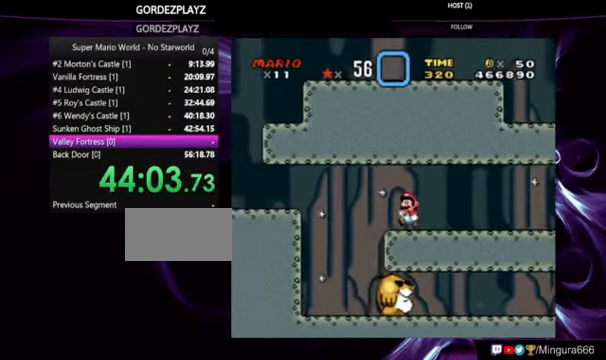
{"dt_ms": 500, "buttons": ["Y"], "events": [[300, "DPAD_LEFT", "up"]]}
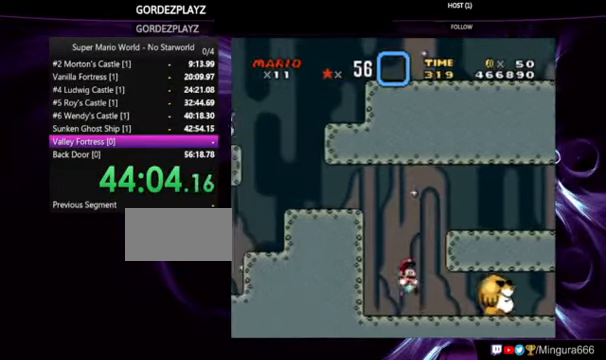
{"dt_ms": 500, "buttons": ["Y"], "events": []}
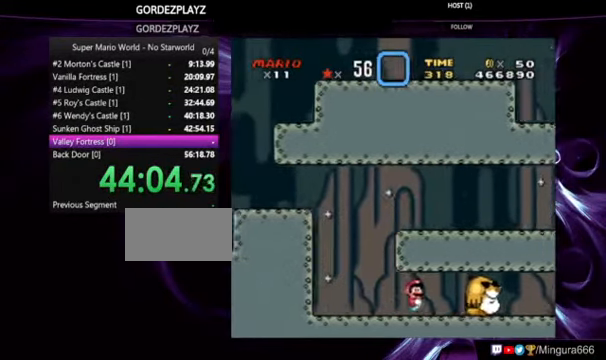
{"dt_ms": 500, "buttons": ["Y"], "events": []}
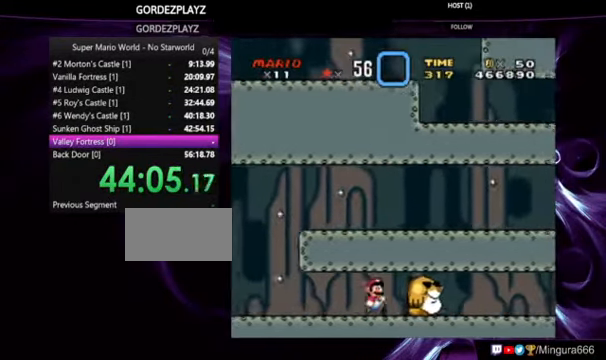
{"dt_ms": 500, "buttons": ["Y"], "events": []}
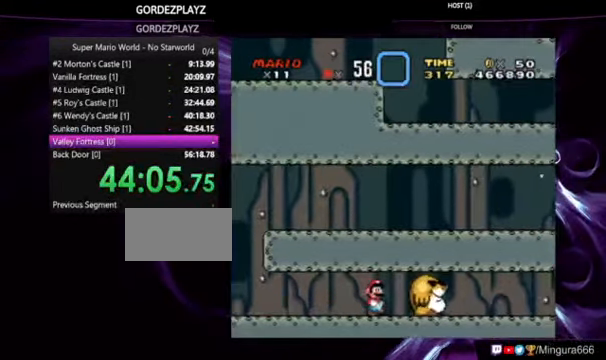
{"dt_ms": 500, "buttons": ["Y"], "events": []}
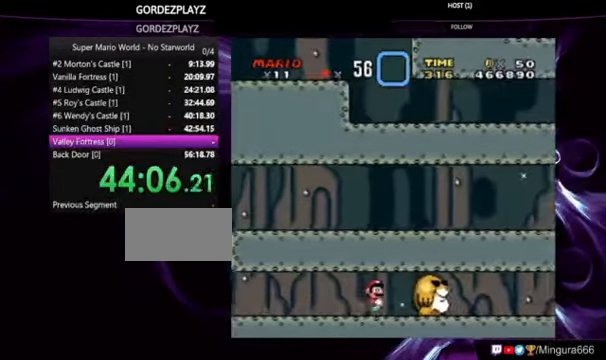
{"dt_ms": 500, "buttons": ["Y"], "events": []}
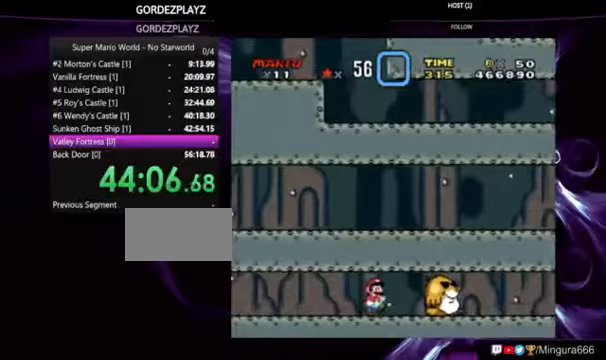
{"dt_ms": 500, "buttons": ["Y"], "events": []}